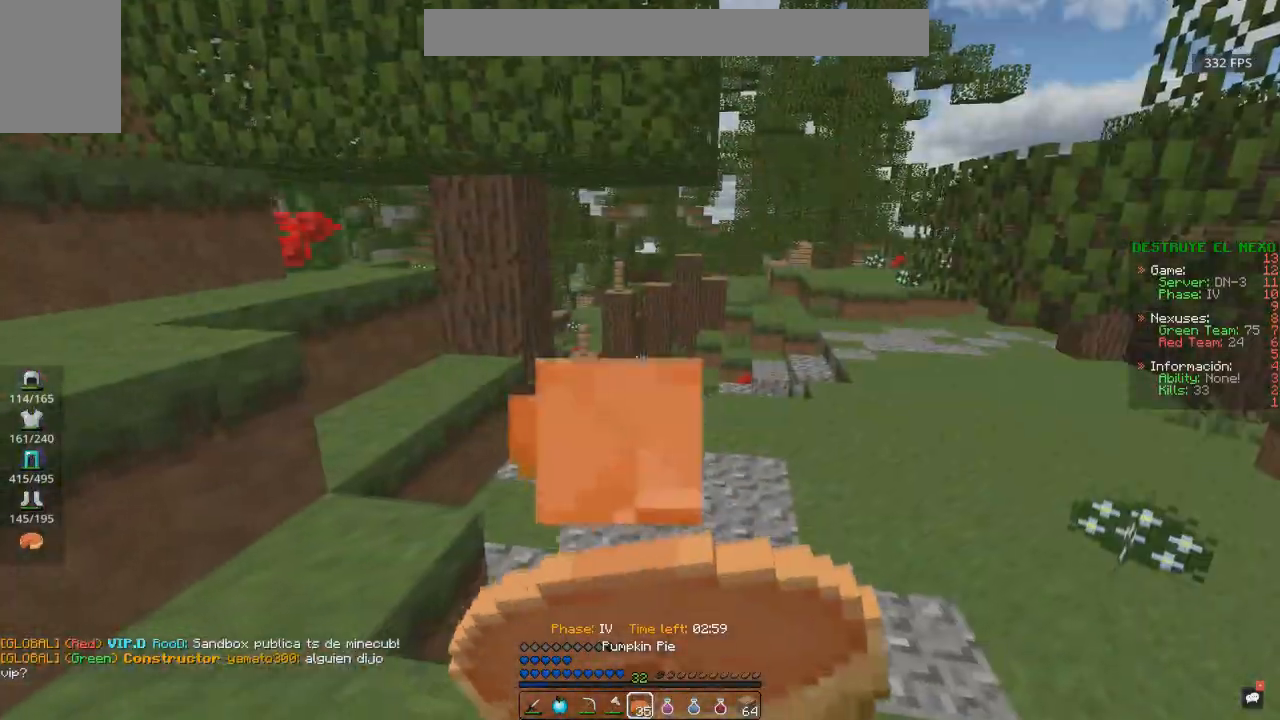
Gameplay with keyboard and mouse; each line is a JSON object with the keys and mouse buttons held at the frame after it. "events" lists presses ("down") and releases ("up") of "a", "d", "s", "space", "w", "mouse_left" and "mouse_right" between this image and that frame as [ms after this image, input, new state], when the widget could be followed in between. "mouse_left", "mouse_right" = the "left", "right" buttons of the "mouse" list. No other keys are recorded. Fast repeated clicks can show as one long hold. Mouse movement is not recorded.
{"keys": ["space", "w"], "mouse": [], "events": [[350, "mouse_right", "up"], [383, "d", "up"], [483, "space", "down"]]}
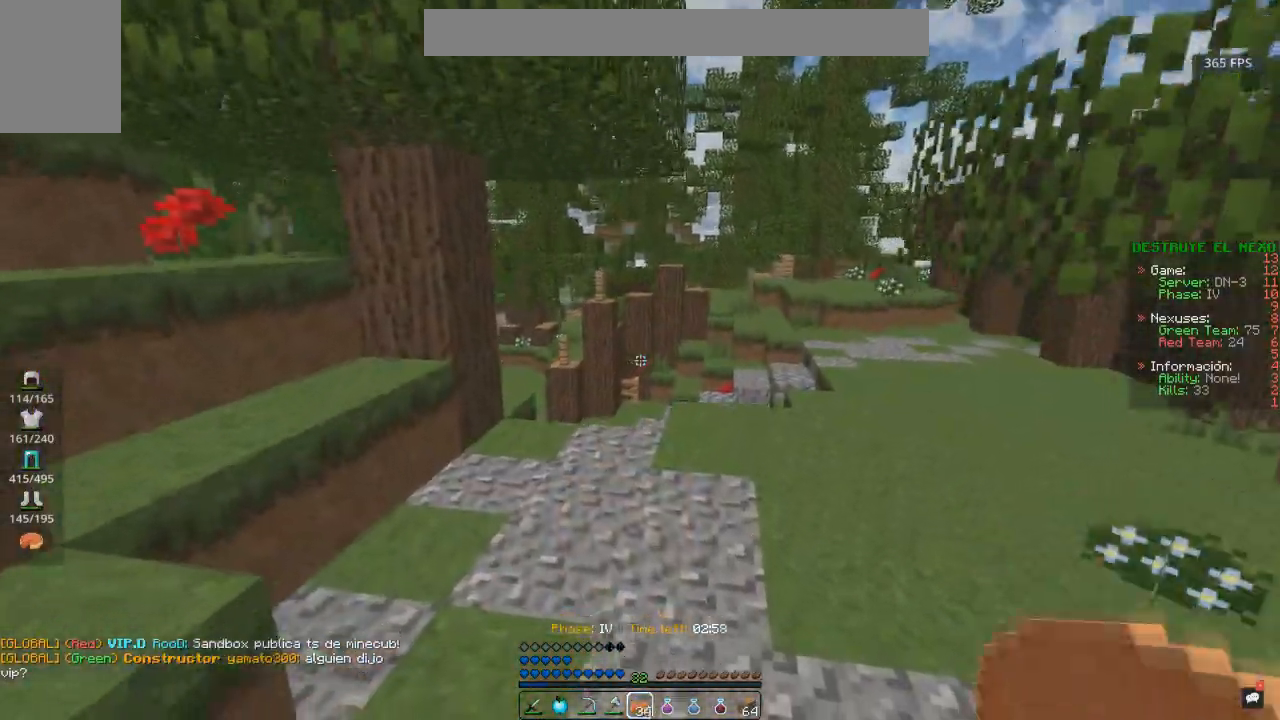
{"keys": ["space", "w"], "mouse": [], "events": []}
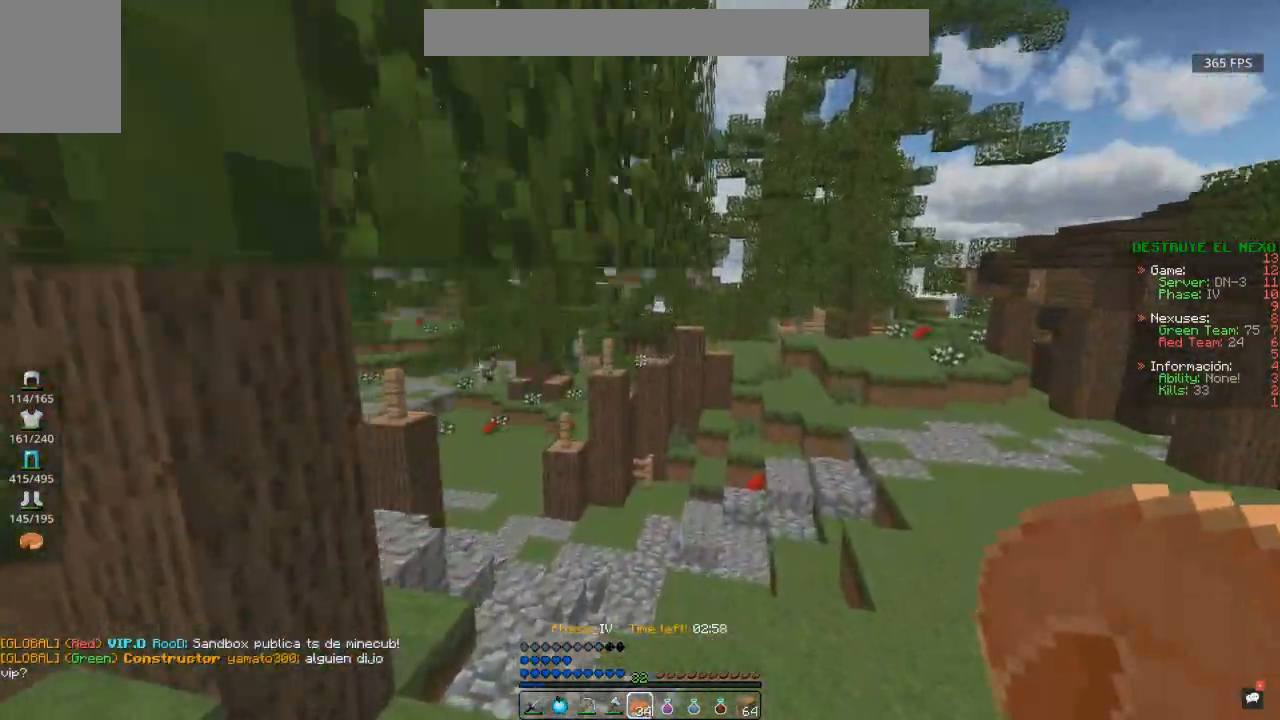
{"keys": ["w"], "mouse": [], "events": [[500, "space", "up"]]}
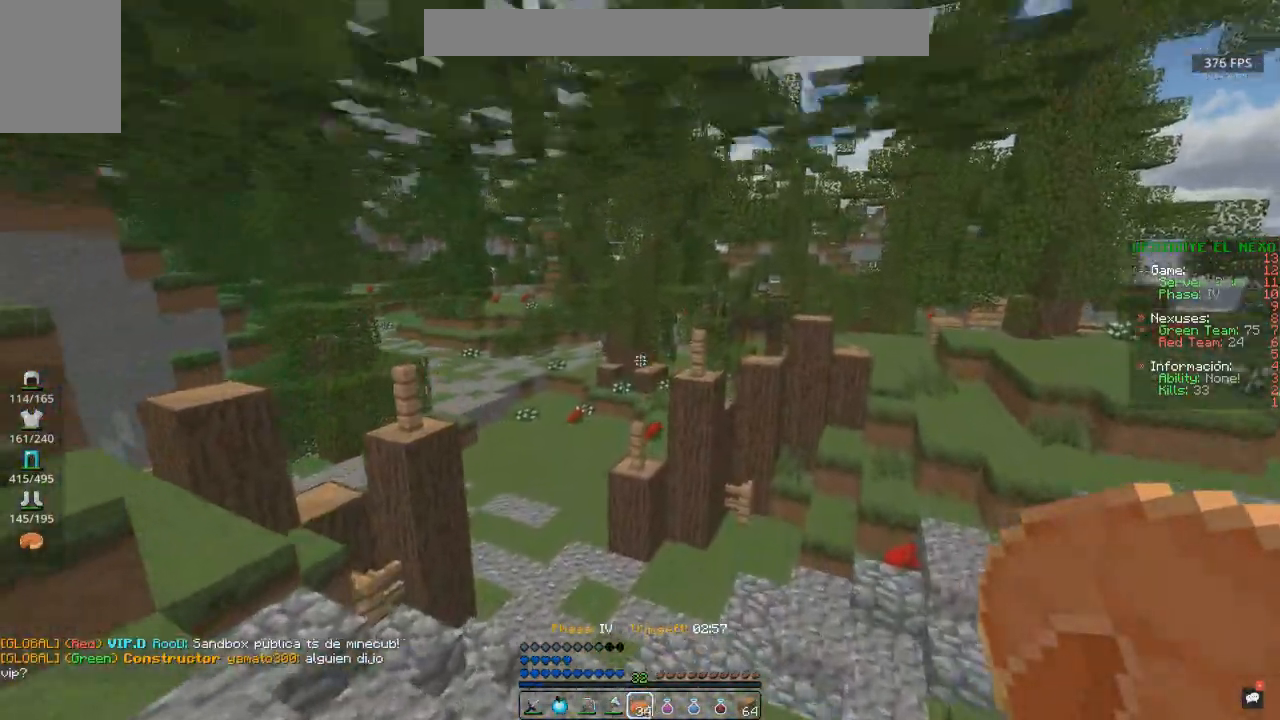
{"keys": ["space", "w"], "mouse": [], "events": [[17, "a", "down"], [300, "a", "up"], [483, "space", "down"]]}
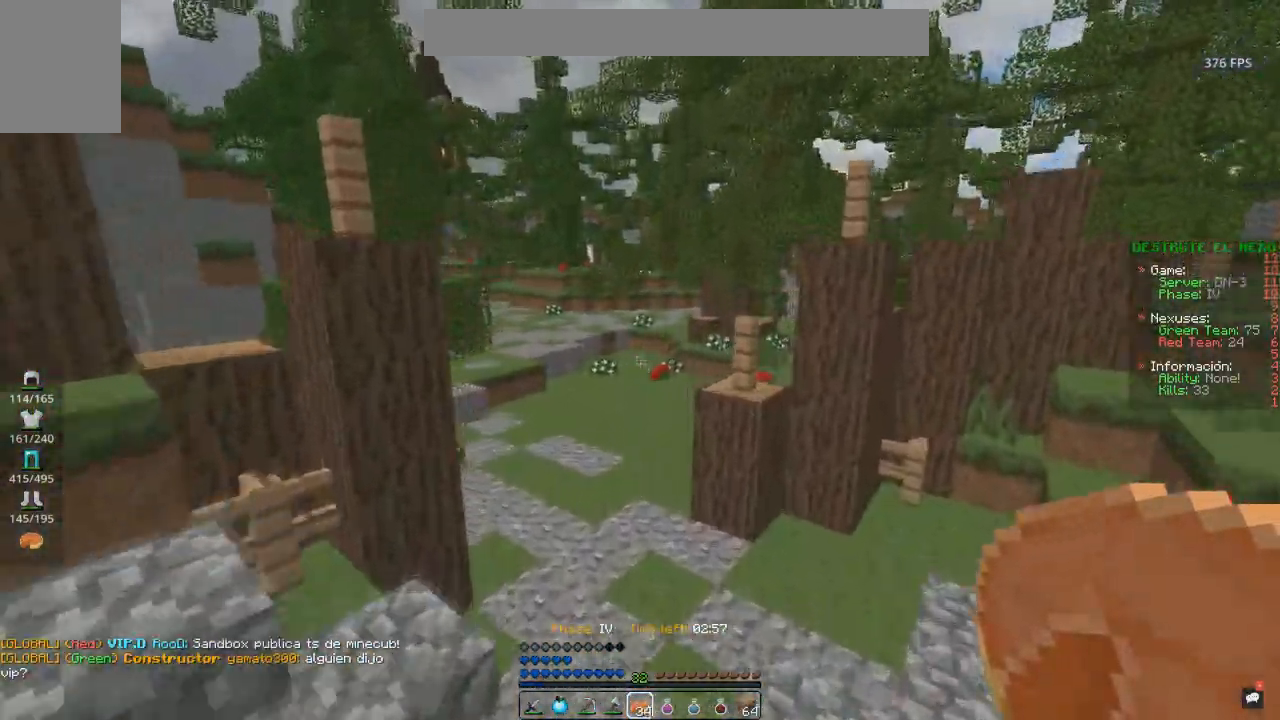
{"keys": ["space", "w"], "mouse": [], "events": []}
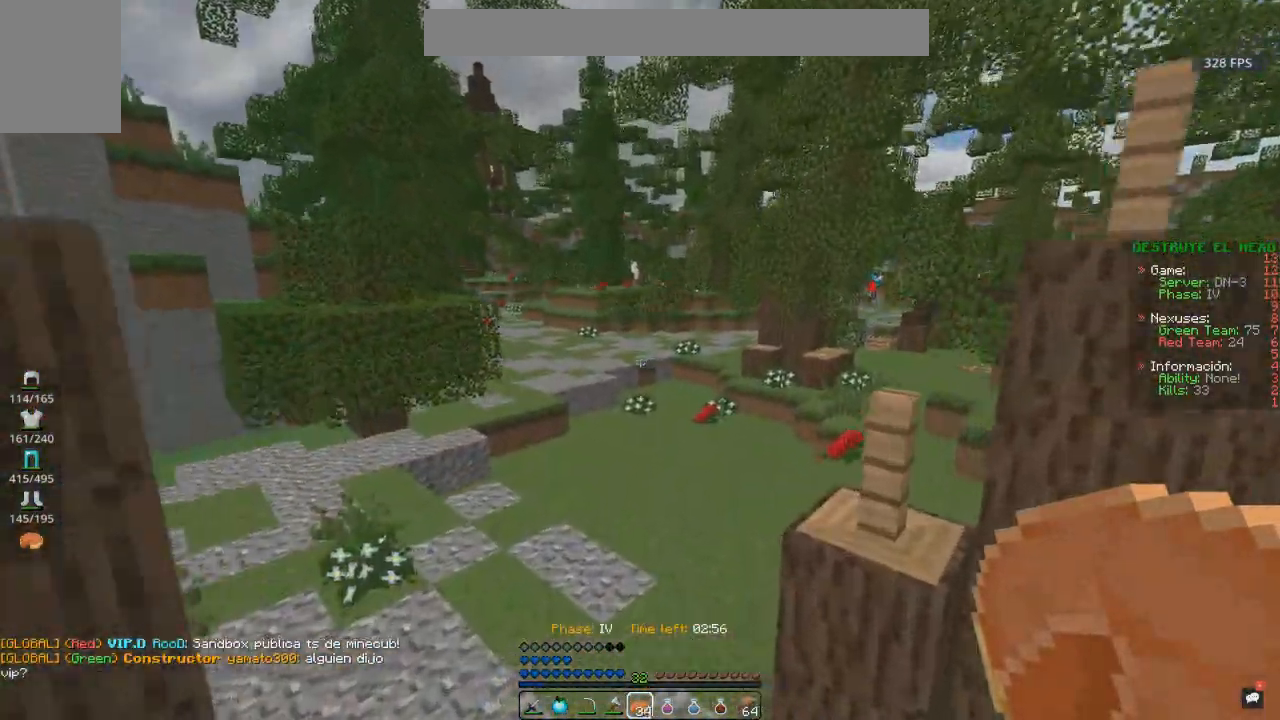
{"keys": ["space", "w"], "mouse": [], "events": []}
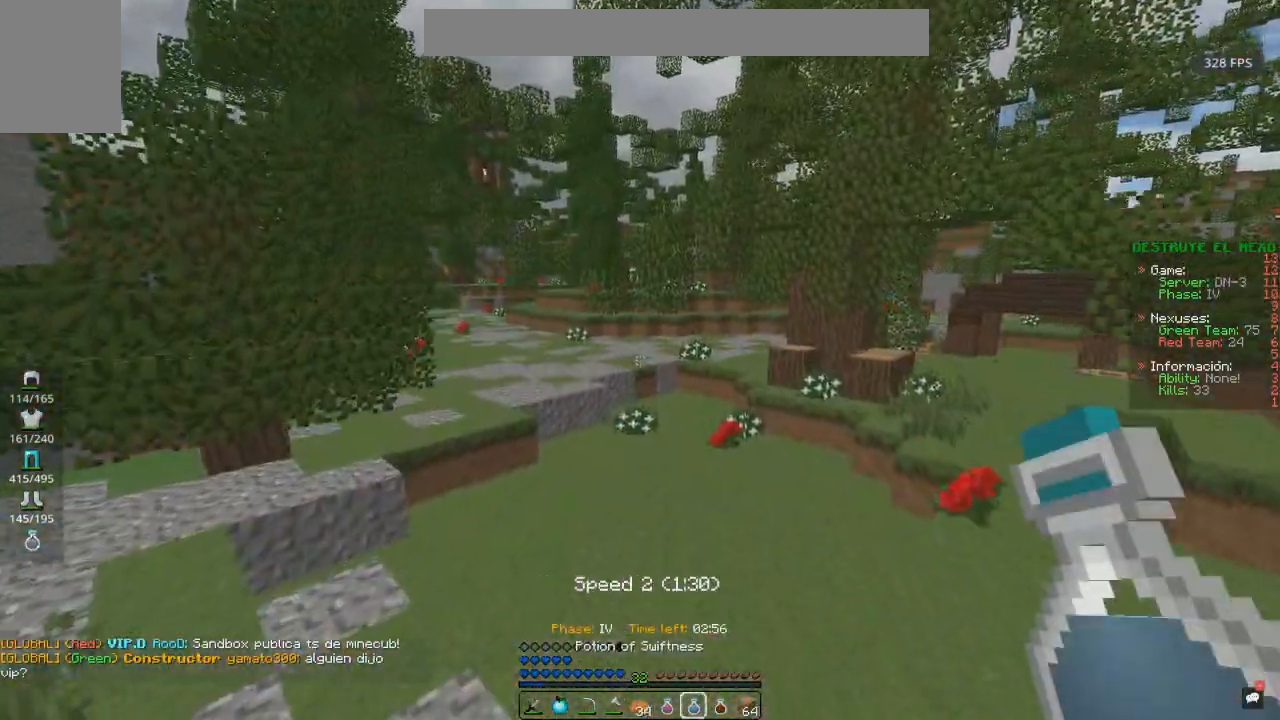
{"keys": ["space", "w"], "mouse": [], "events": []}
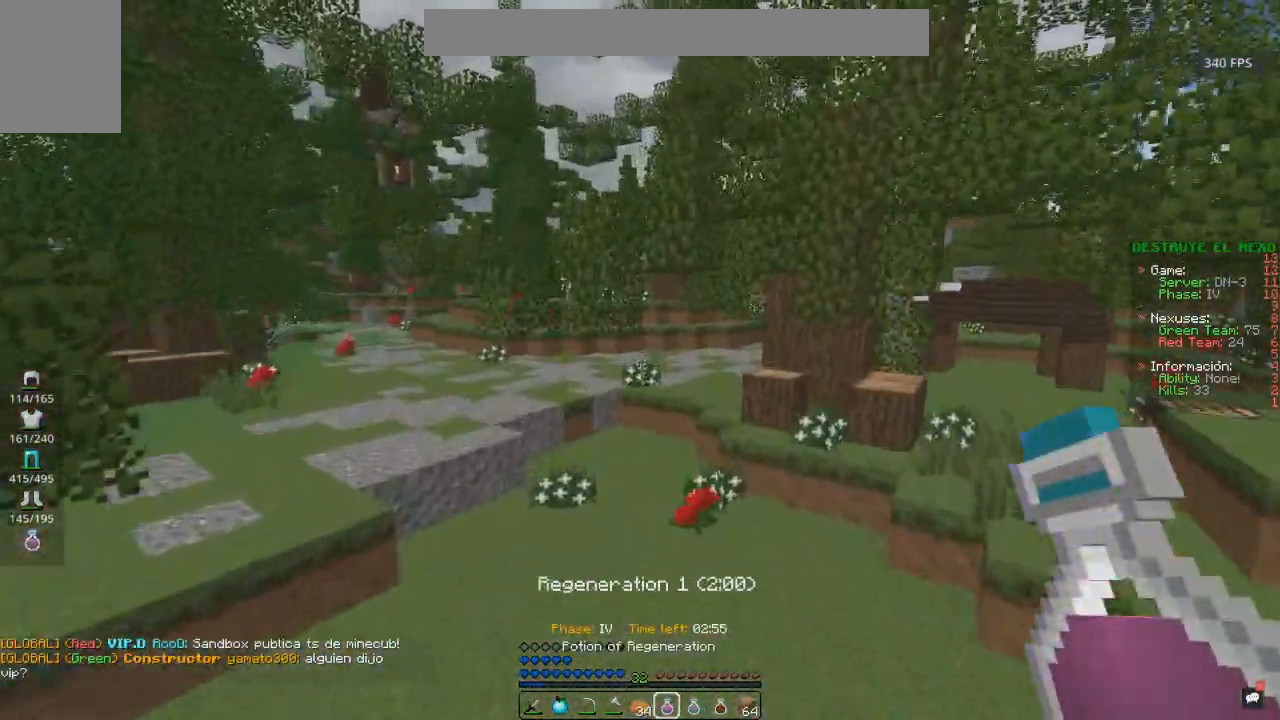
{"keys": ["space", "w"], "mouse": [], "events": []}
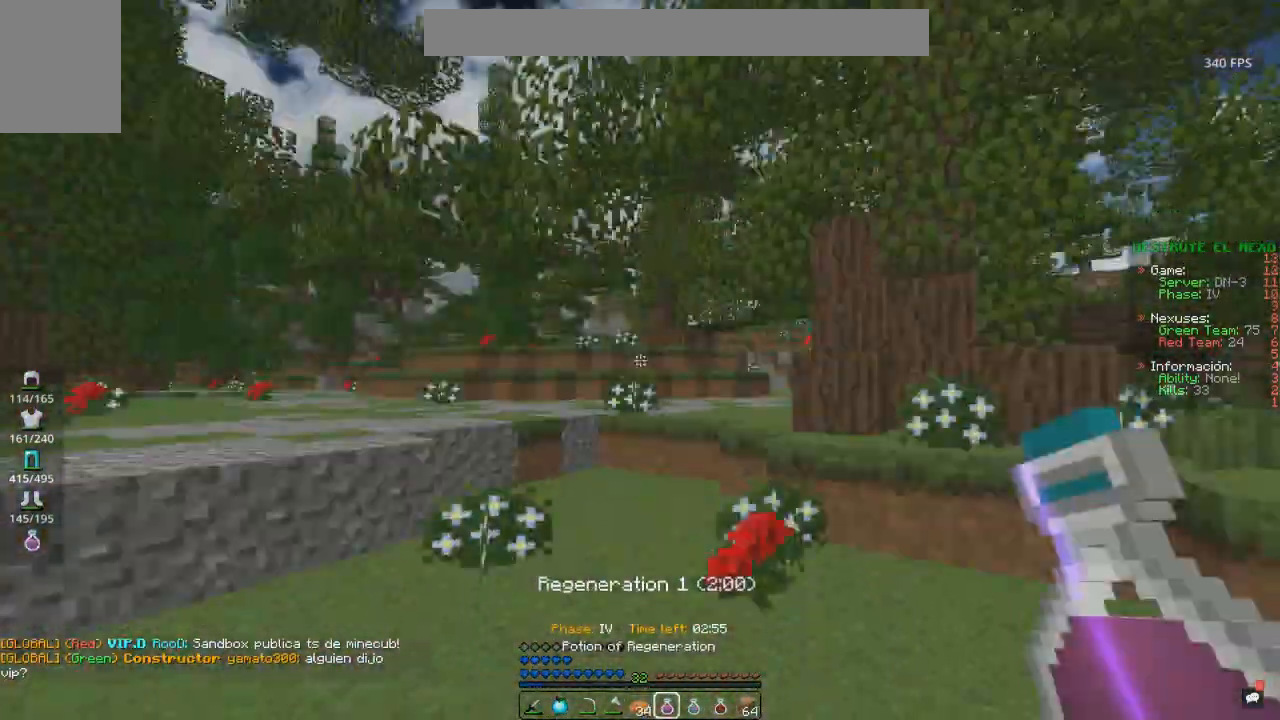
{"keys": ["w"], "mouse": [], "events": [[283, "space", "up"]]}
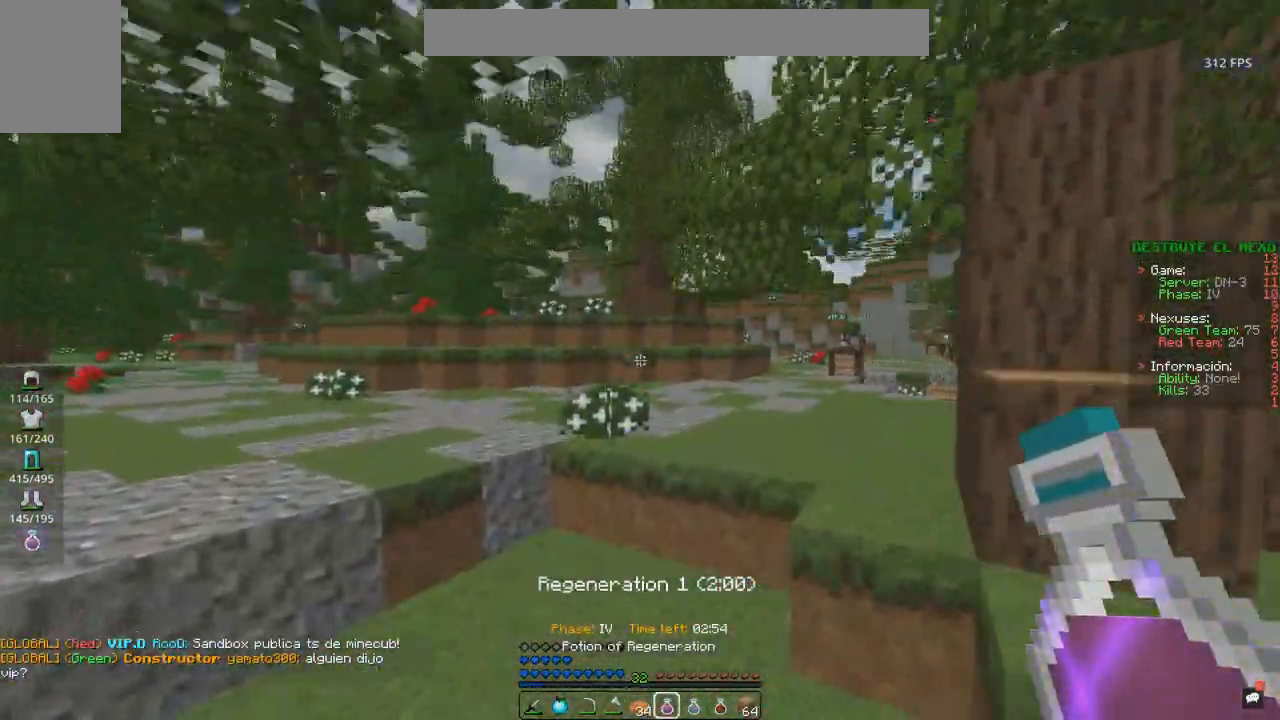
{"keys": ["space", "w"], "mouse": [], "events": [[417, "space", "down"]]}
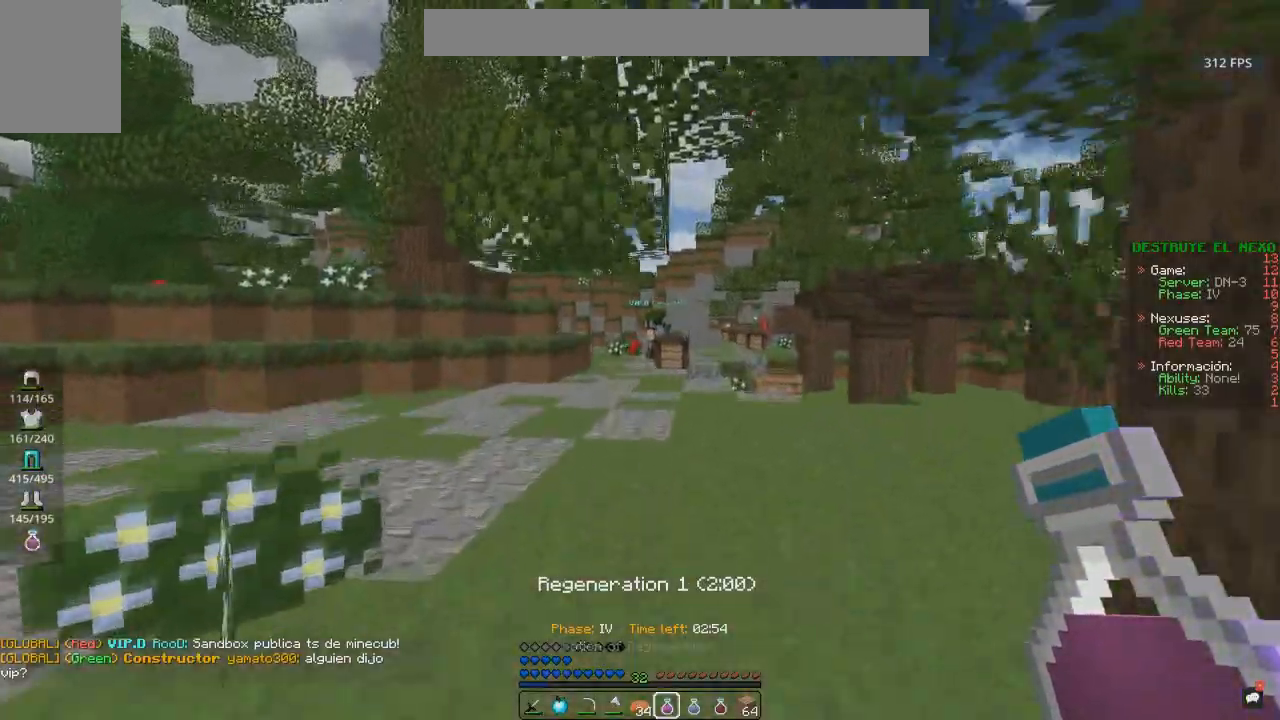
{"keys": ["space", "w"], "mouse": [], "events": []}
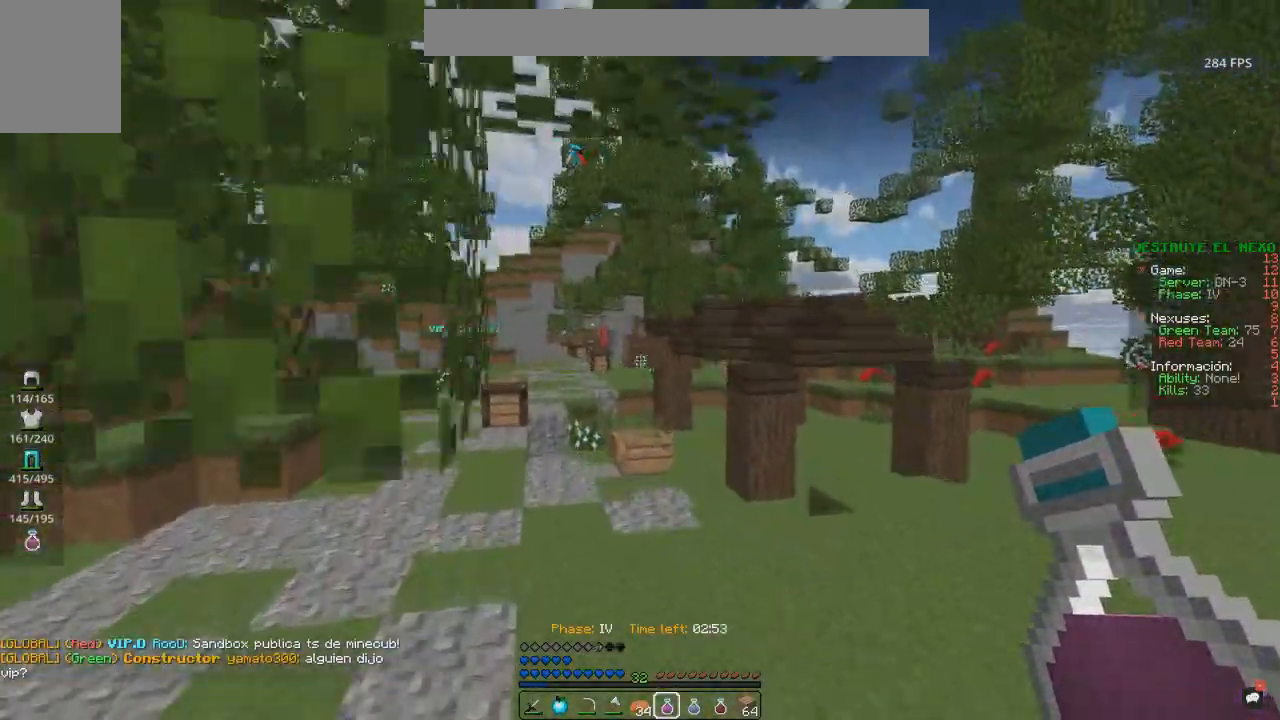
{"keys": ["w"], "mouse": ["right"], "events": [[17, "mouse_left", "down"], [83, "d", "down"], [83, "mouse_right", "down"], [200, "mouse_left", "up"], [233, "space", "up"], [333, "d", "up"]]}
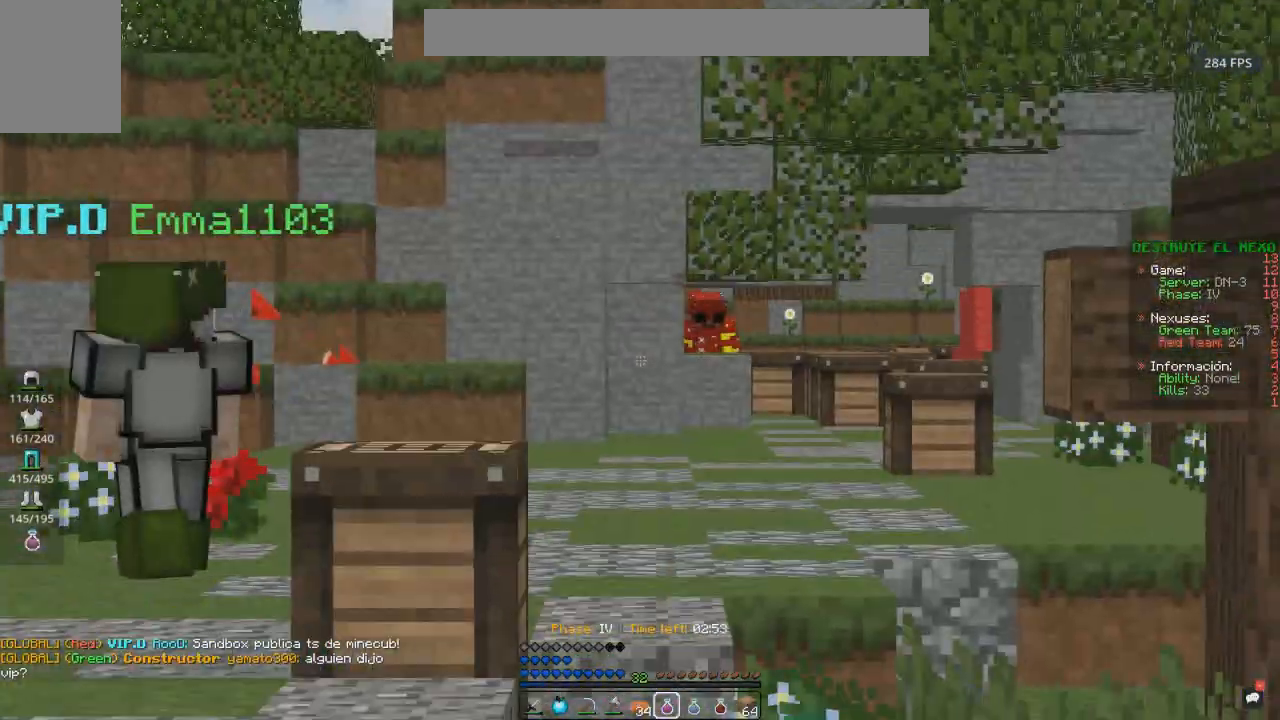
{"keys": ["w"], "mouse": ["right"], "events": []}
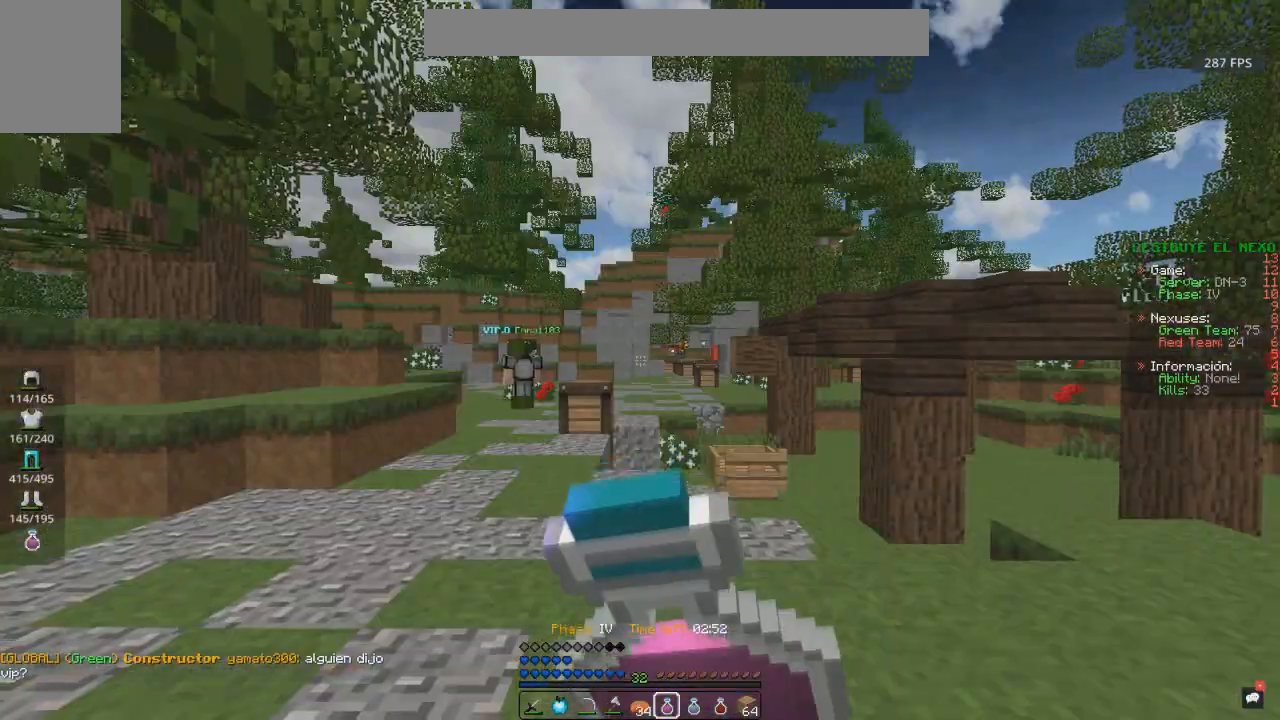
{"keys": ["a", "w"], "mouse": ["right"], "events": [[33, "a", "down"]]}
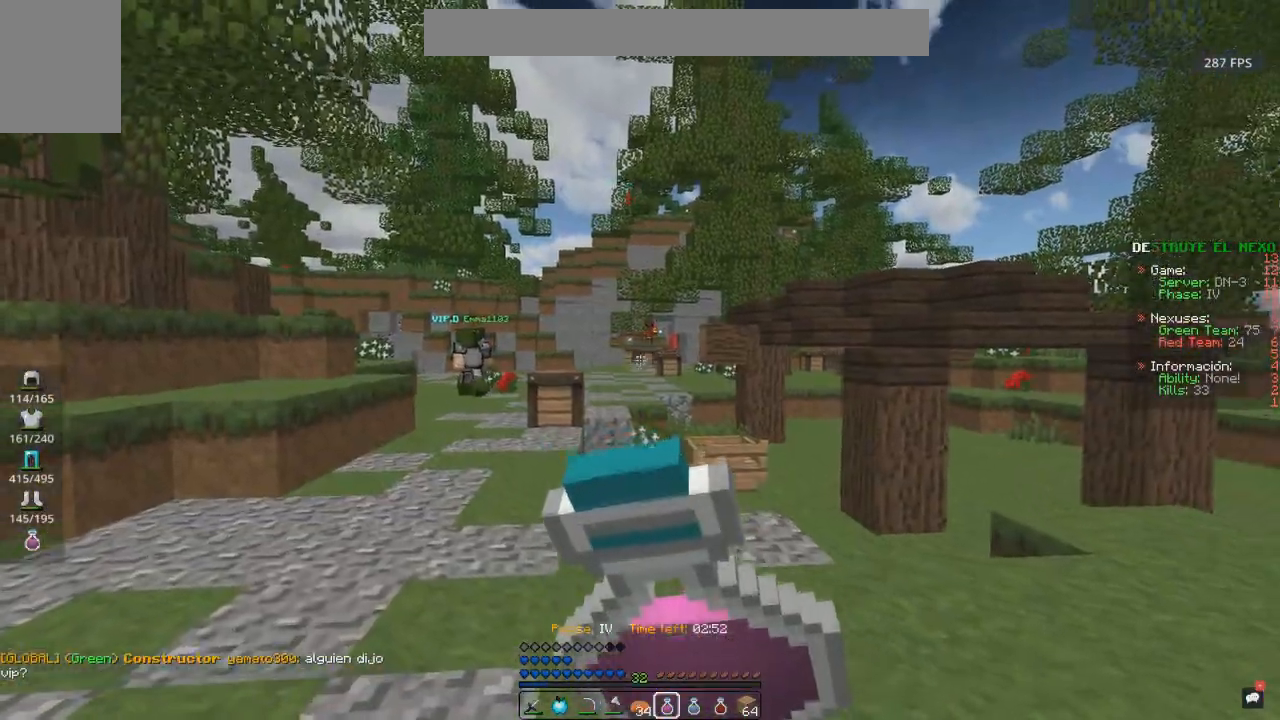
{"keys": ["d"], "mouse": ["right"], "events": [[133, "d", "down"], [200, "a", "up"], [200, "w", "up"]]}
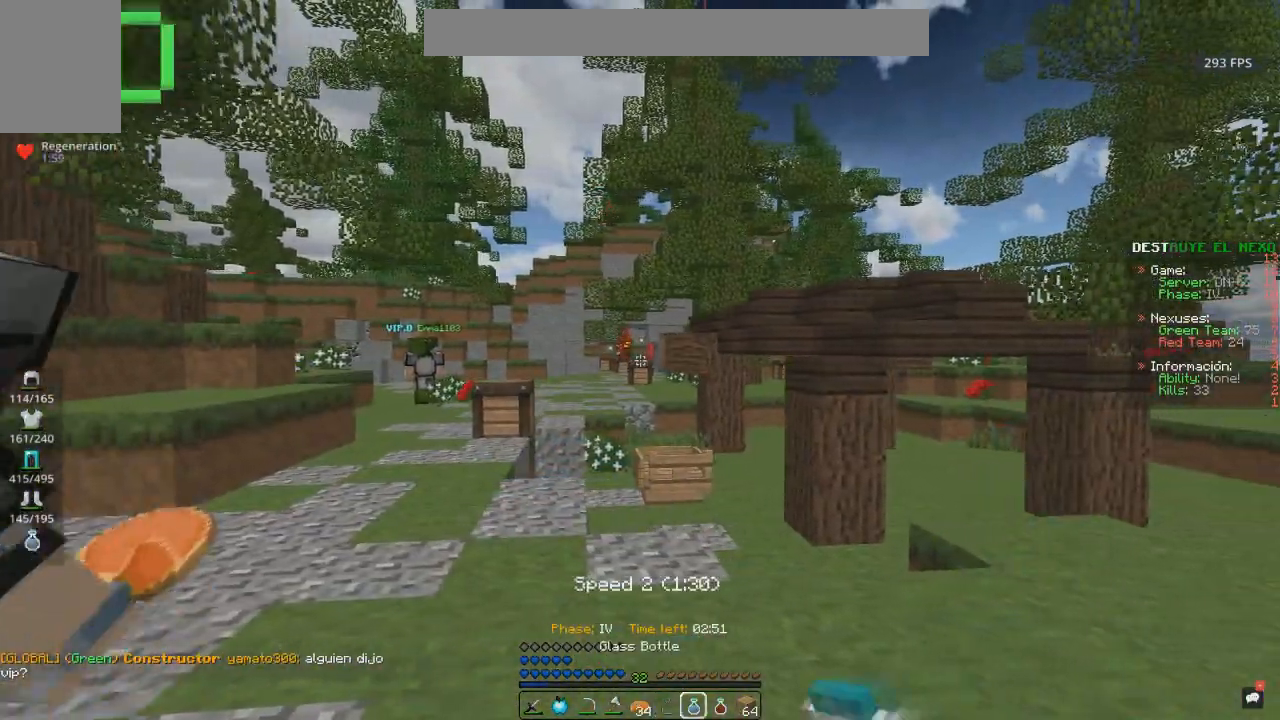
{"keys": ["a", "w"], "mouse": ["right"], "events": [[333, "w", "down"], [383, "a", "down"], [450, "d", "up"]]}
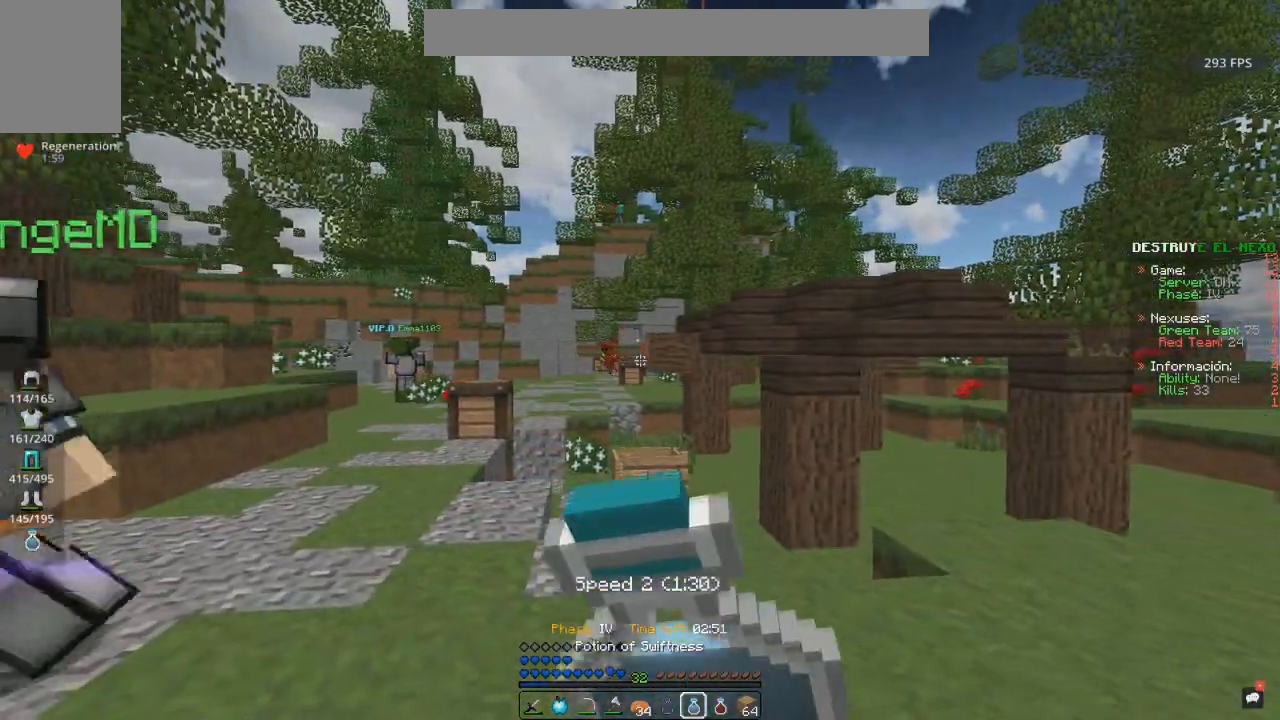
{"keys": ["d", "w"], "mouse": ["right"], "events": [[350, "a", "up"], [367, "d", "down"]]}
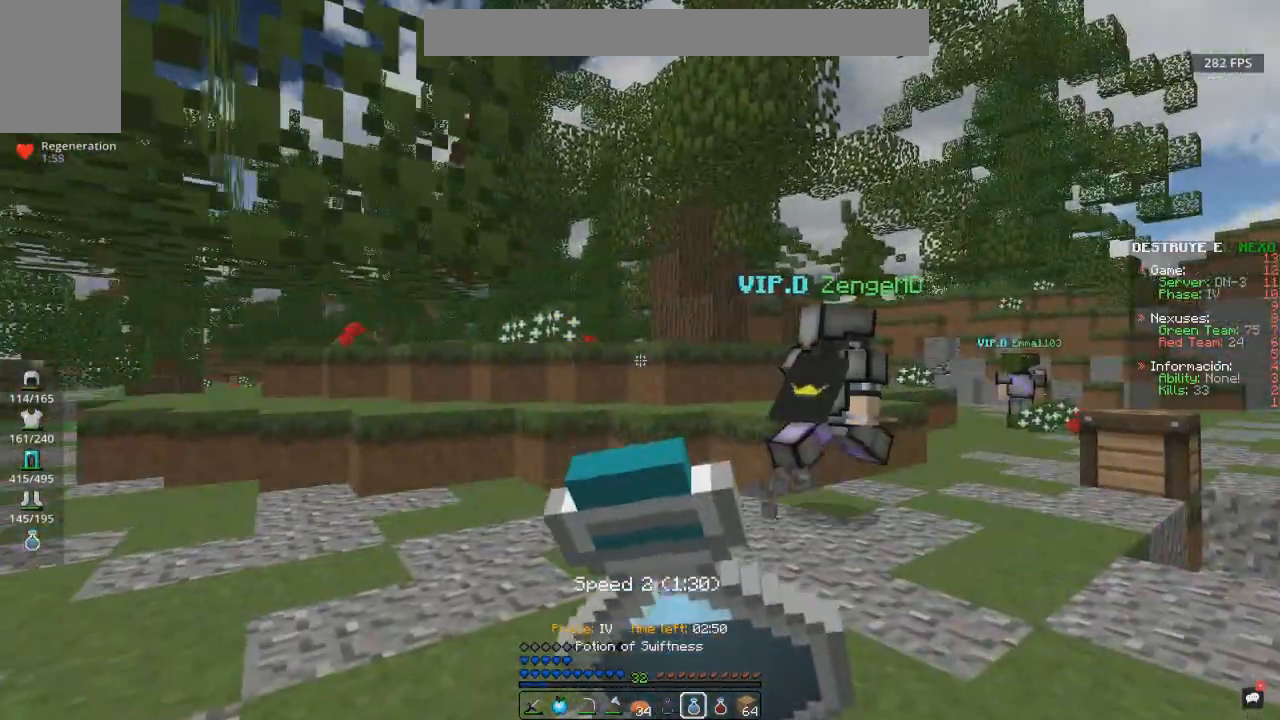
{"keys": ["w"], "mouse": ["right"], "events": [[200, "d", "up"], [233, "a", "down"], [450, "a", "up"]]}
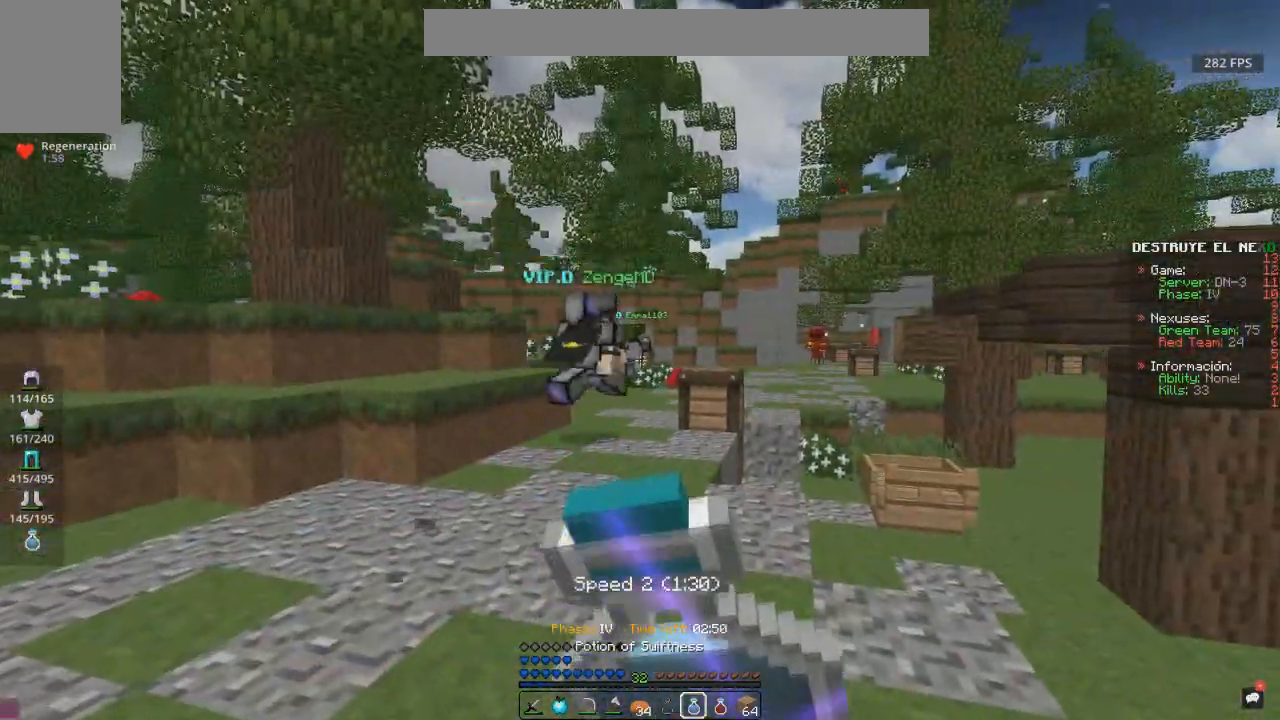
{"keys": ["w"], "mouse": ["right"], "events": []}
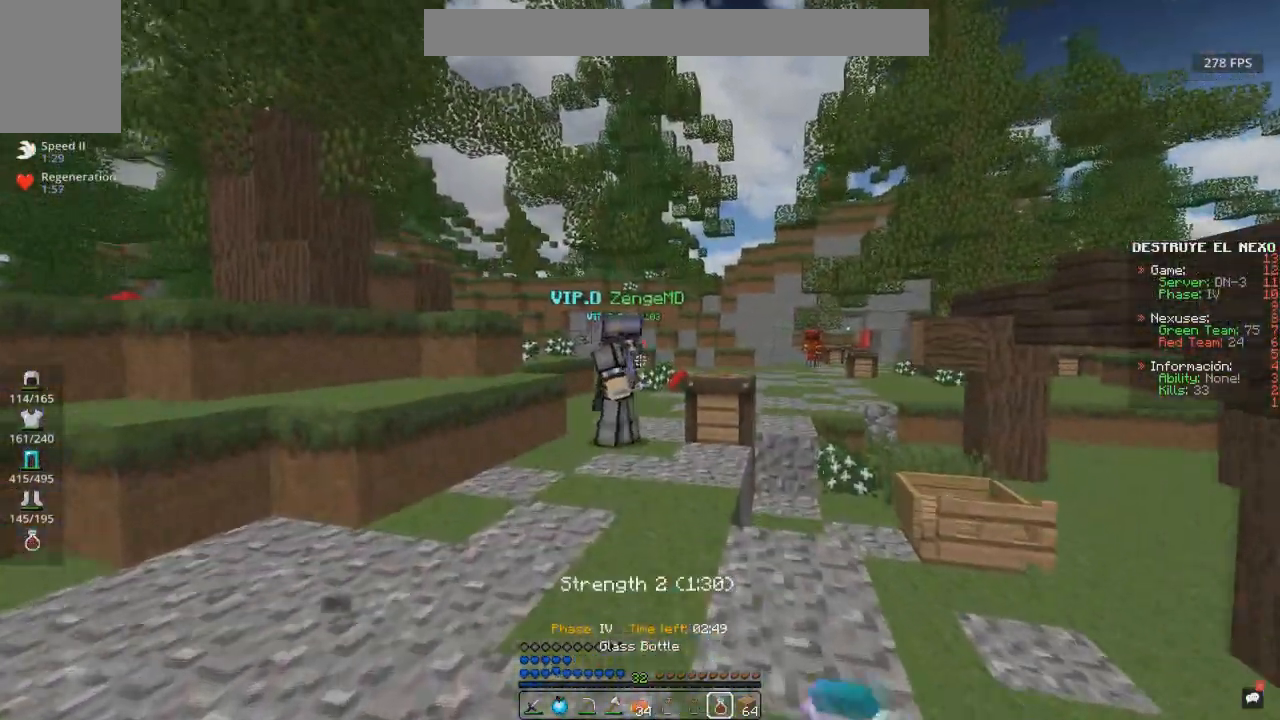
{"keys": ["a", "w"], "mouse": ["right"], "events": [[133, "a", "down"]]}
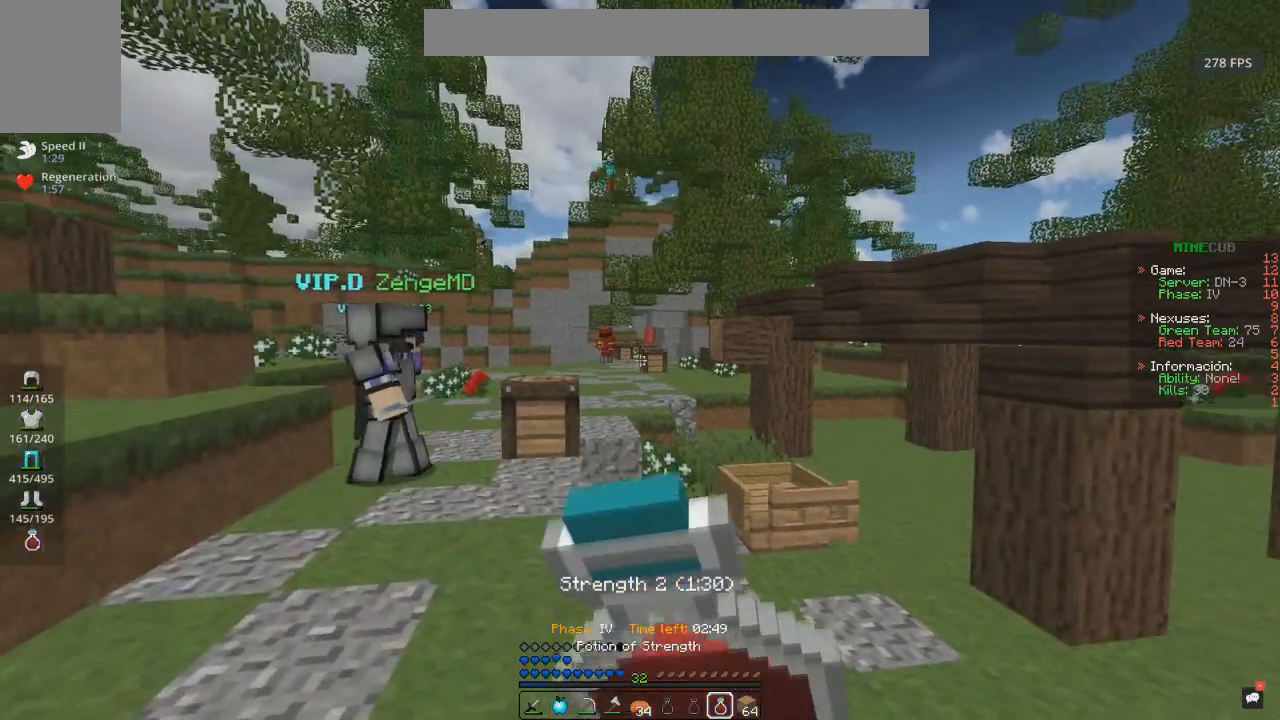
{"keys": ["a", "w"], "mouse": ["right"], "events": []}
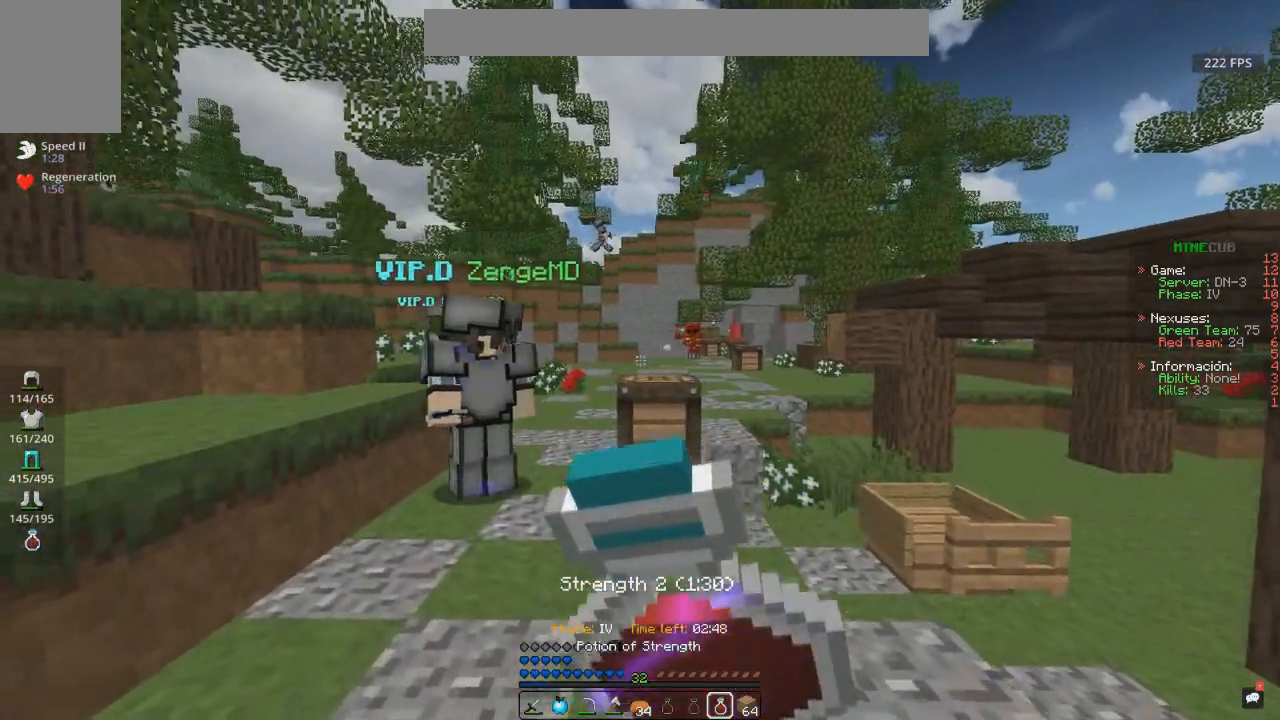
{"keys": ["a"], "mouse": ["right"], "events": [[500, "w", "up"]]}
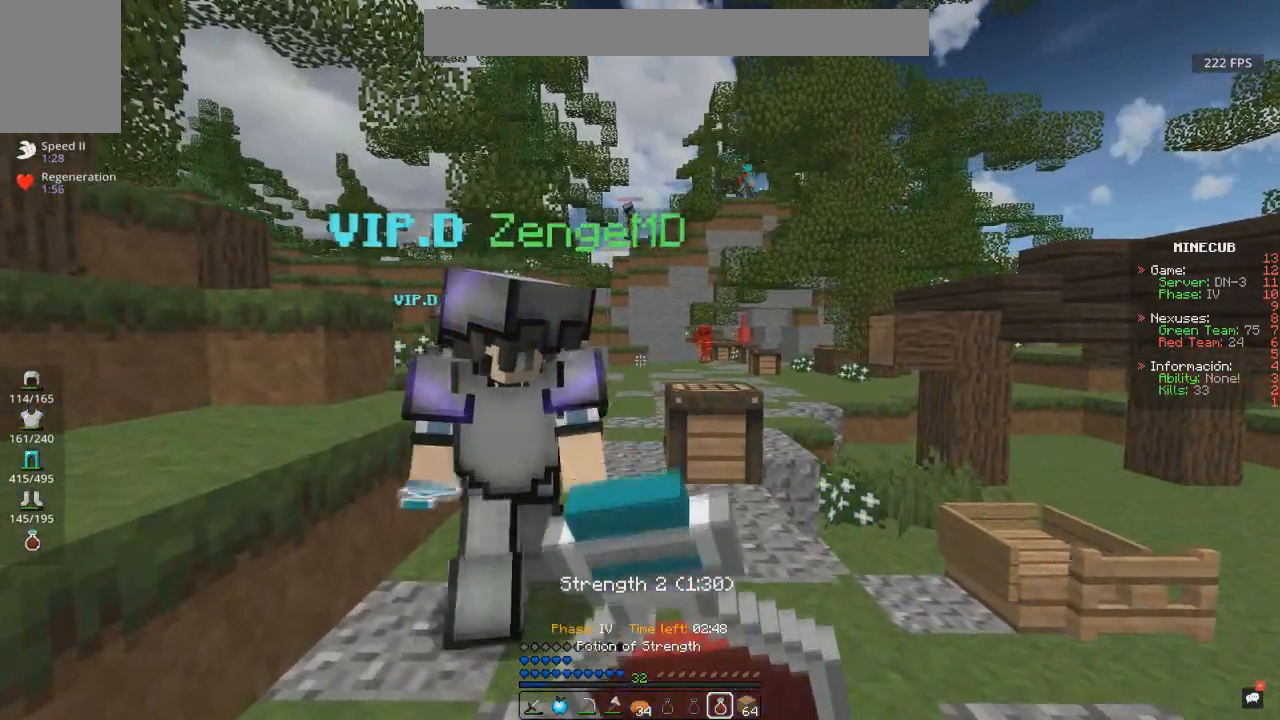
{"keys": [], "mouse": [], "events": [[250, "a", "up"], [483, "mouse_right", "up"]]}
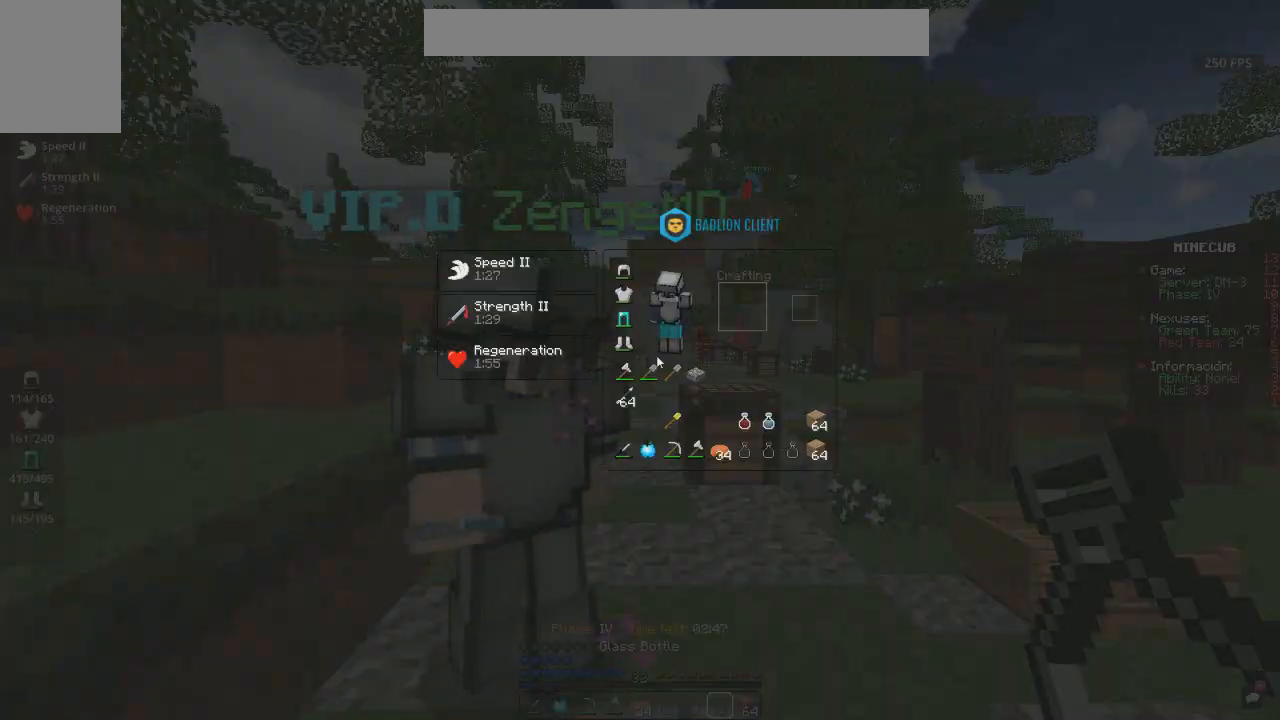
{"keys": [], "mouse": [], "events": []}
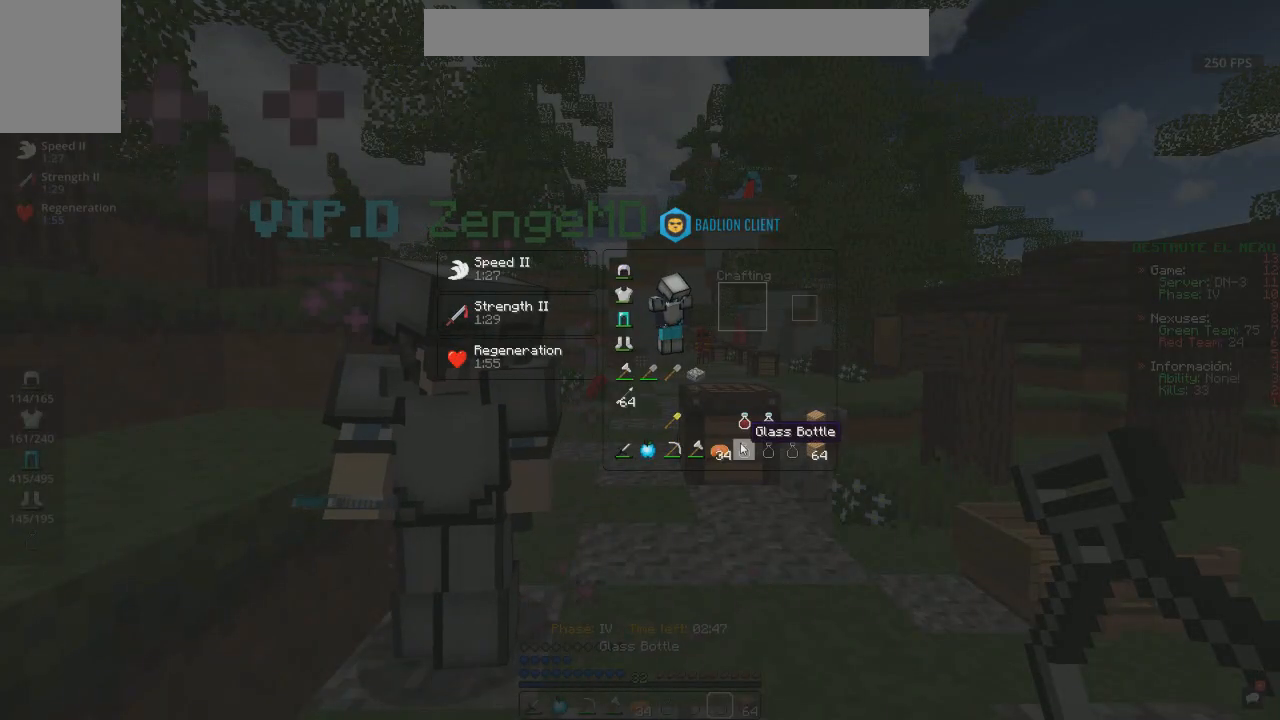
{"keys": [], "mouse": [], "events": []}
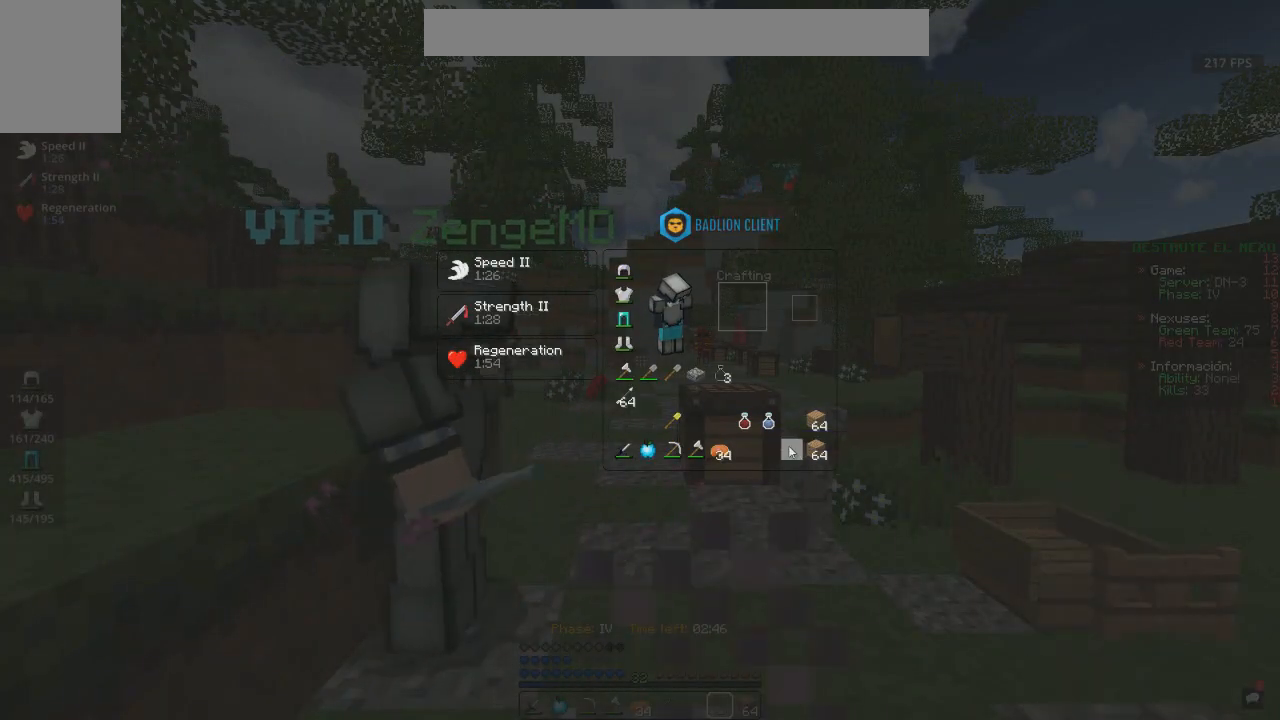
{"keys": [], "mouse": [], "events": []}
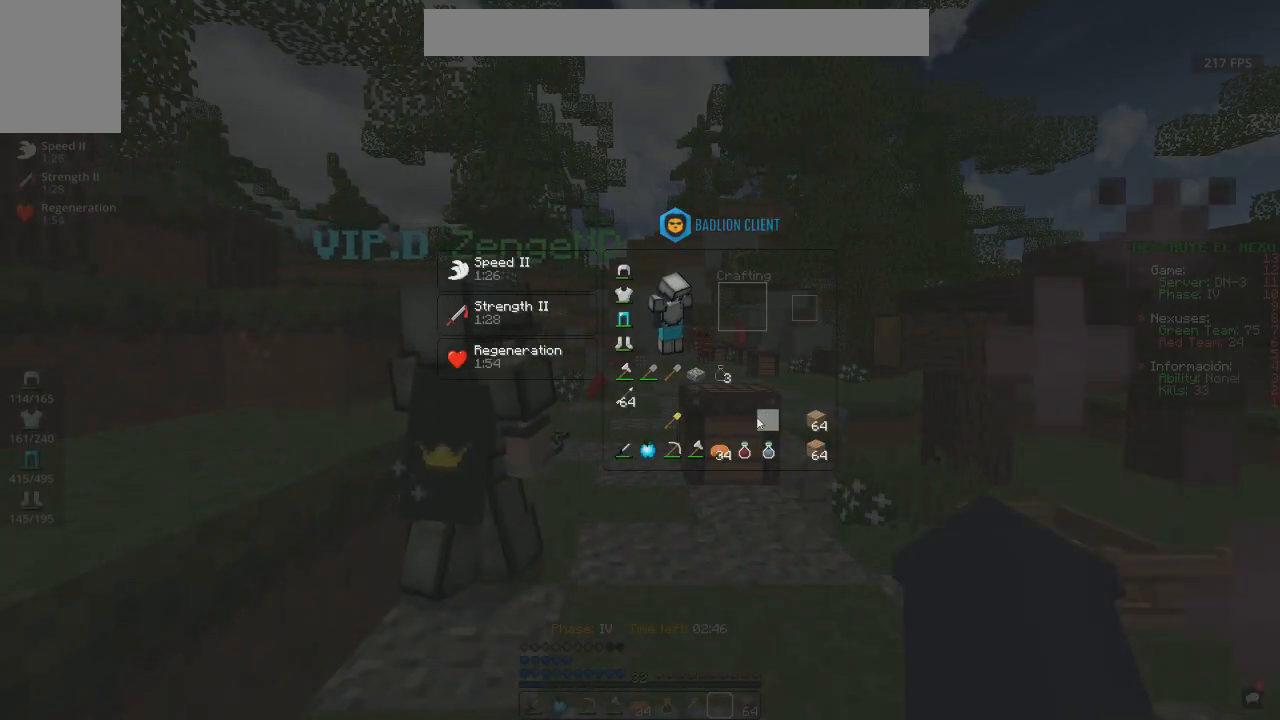
{"keys": [], "mouse": [], "events": []}
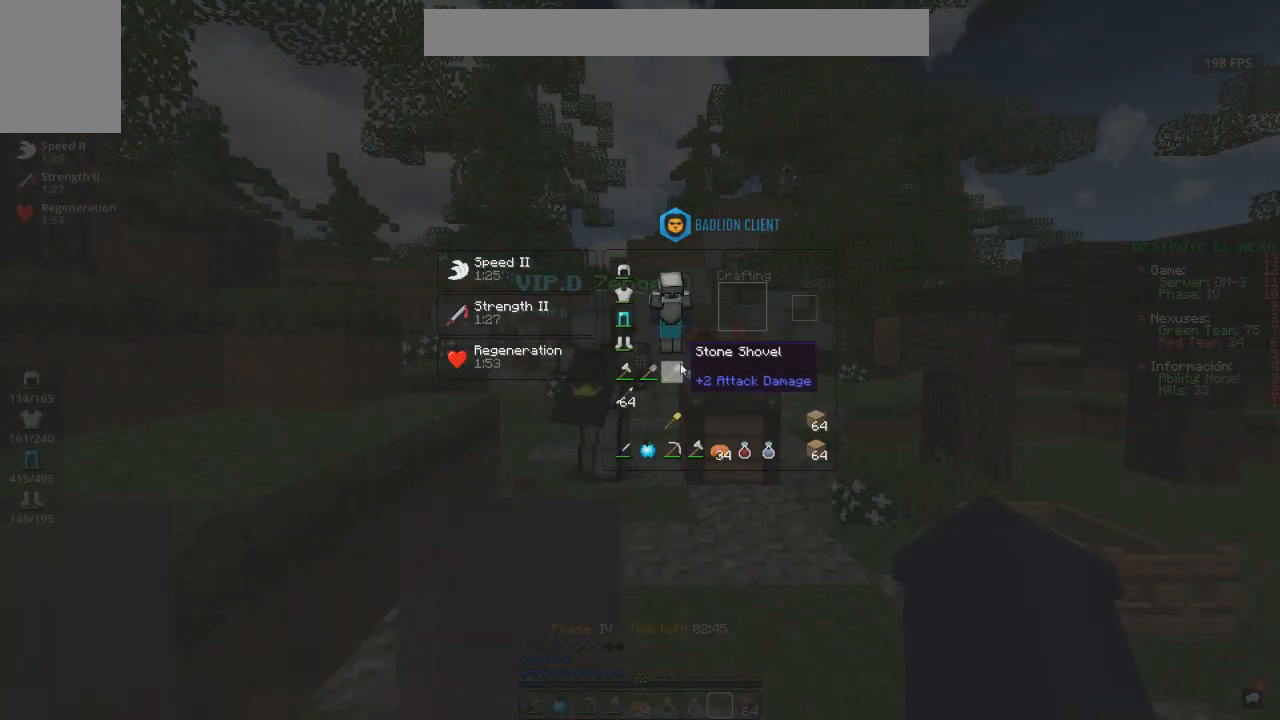
{"keys": [], "mouse": [], "events": []}